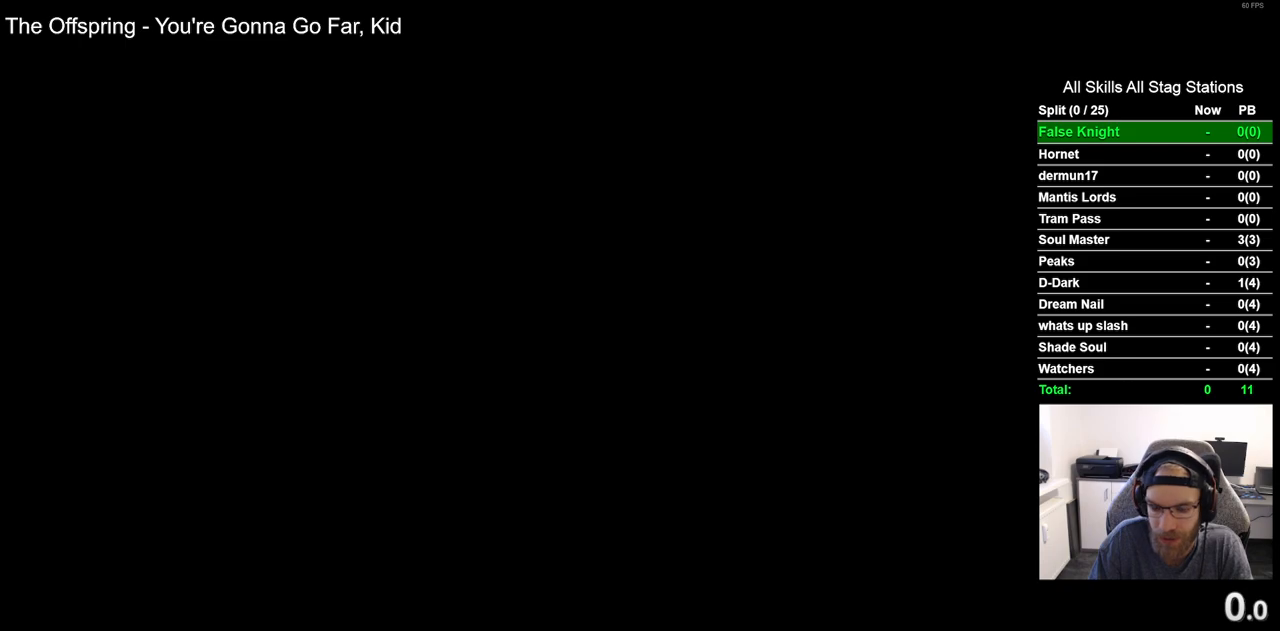
Gameplay with a controller (PlayStation layout); each line is a JSON object with the inputs held at the frame after it (dt_ms = milliseconds from this image to that frame). "events" lists button and stick changes between this image and that frame as [ms after this image, input, new state], when the widget could be followed in between.
{"dt_ms": 500, "buttons": ["CROSS"], "left_stick": "center", "right_stick": "center", "events": [[33, "CROSS", "up"], [133, "CROSS", "down"], [267, "CROSS", "up"], [433, "CROSS", "down"]]}
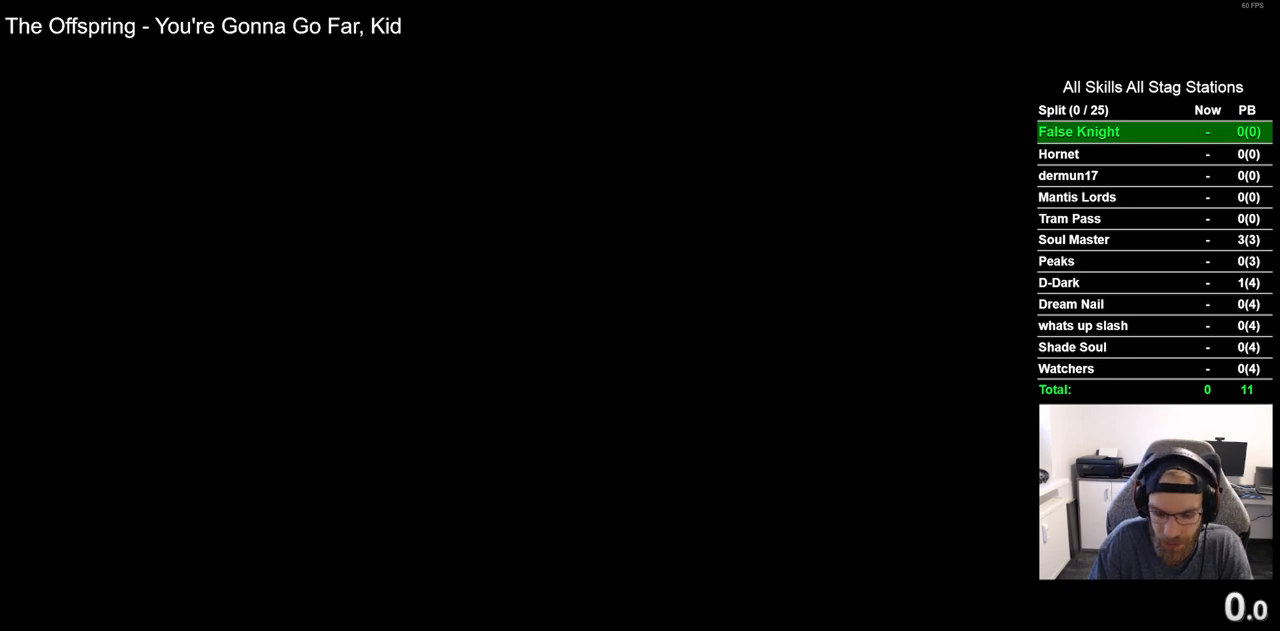
{"dt_ms": 500, "buttons": ["CROSS"], "left_stick": "center", "right_stick": "center", "events": [[33, "CROSS", "up"], [183, "CROSS", "down"], [333, "CROSS", "up"], [467, "CROSS", "down"]]}
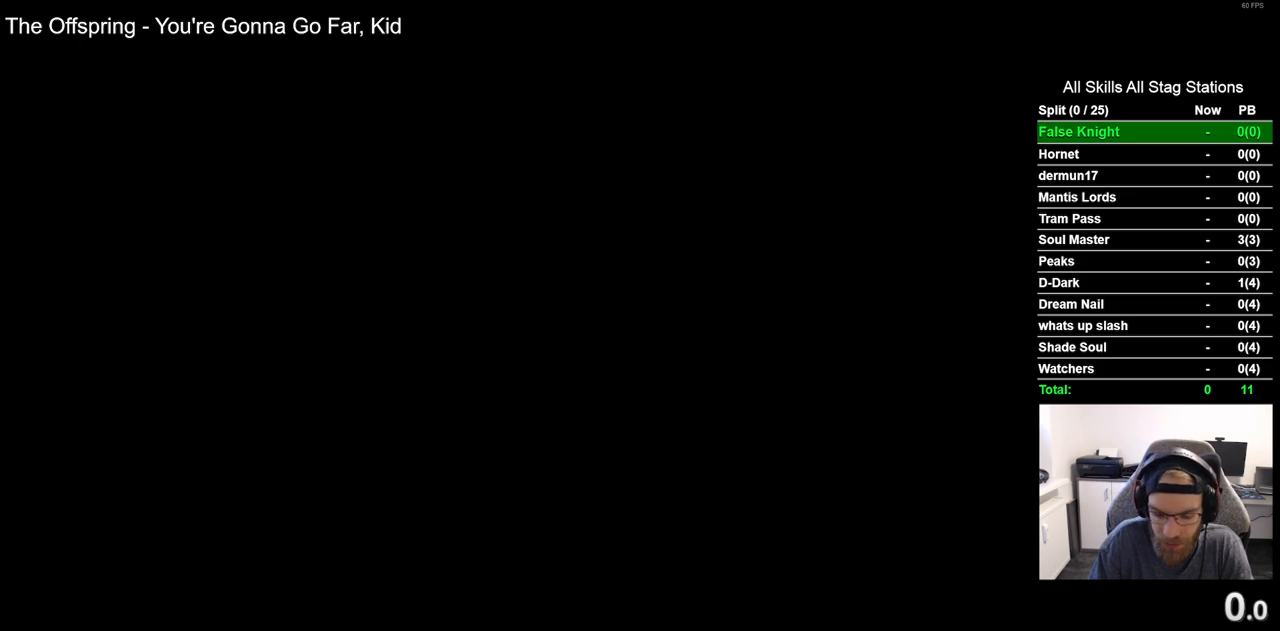
{"dt_ms": 500, "buttons": [], "left_stick": "center", "right_stick": "center", "events": [[100, "CROSS", "up"], [267, "CROSS", "down"], [367, "CROSS", "up"]]}
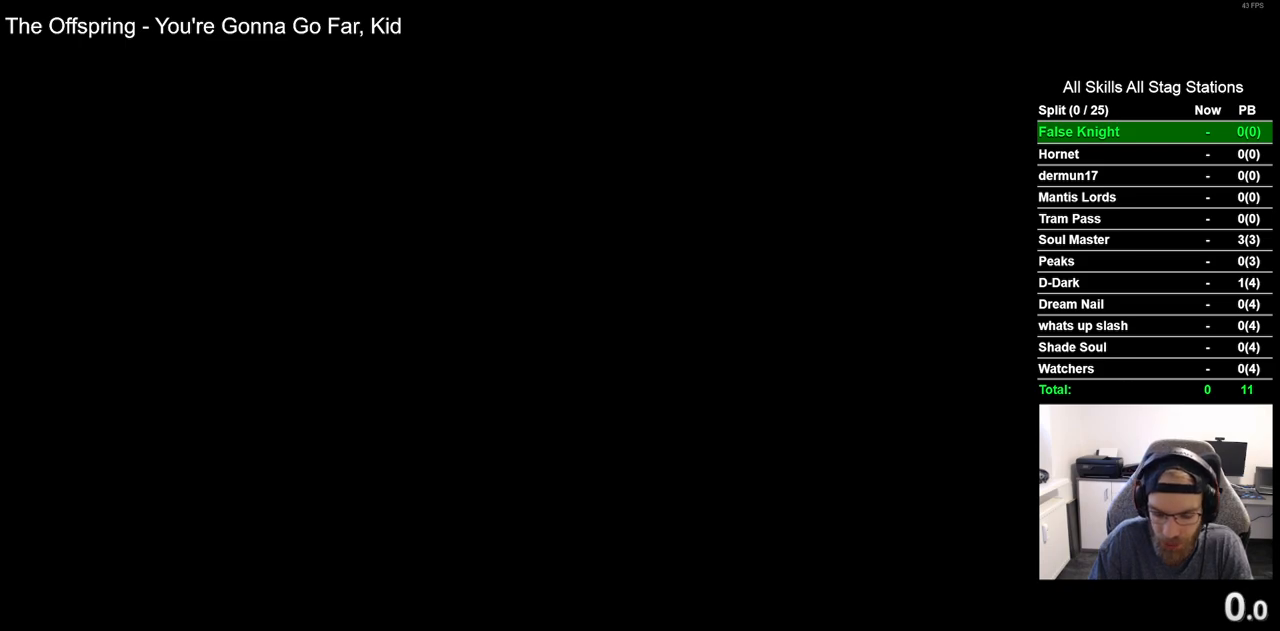
{"dt_ms": 500, "buttons": [], "left_stick": "center", "right_stick": "center", "events": [[17, "CROSS", "down"], [167, "CROSS", "up"], [317, "CROSS", "down"], [433, "CROSS", "up"]]}
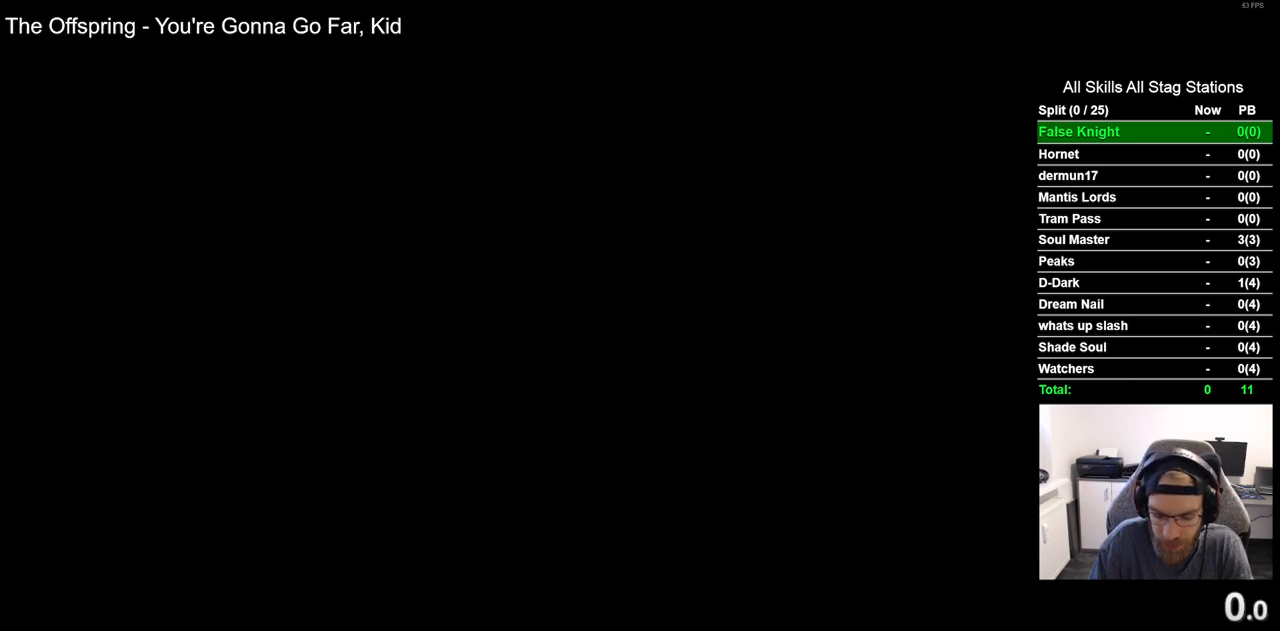
{"dt_ms": 500, "buttons": [], "left_stick": "center", "right_stick": "center", "events": [[83, "CROSS", "down"], [233, "CROSS", "up"], [350, "CROSS", "down"], [500, "CROSS", "up"]]}
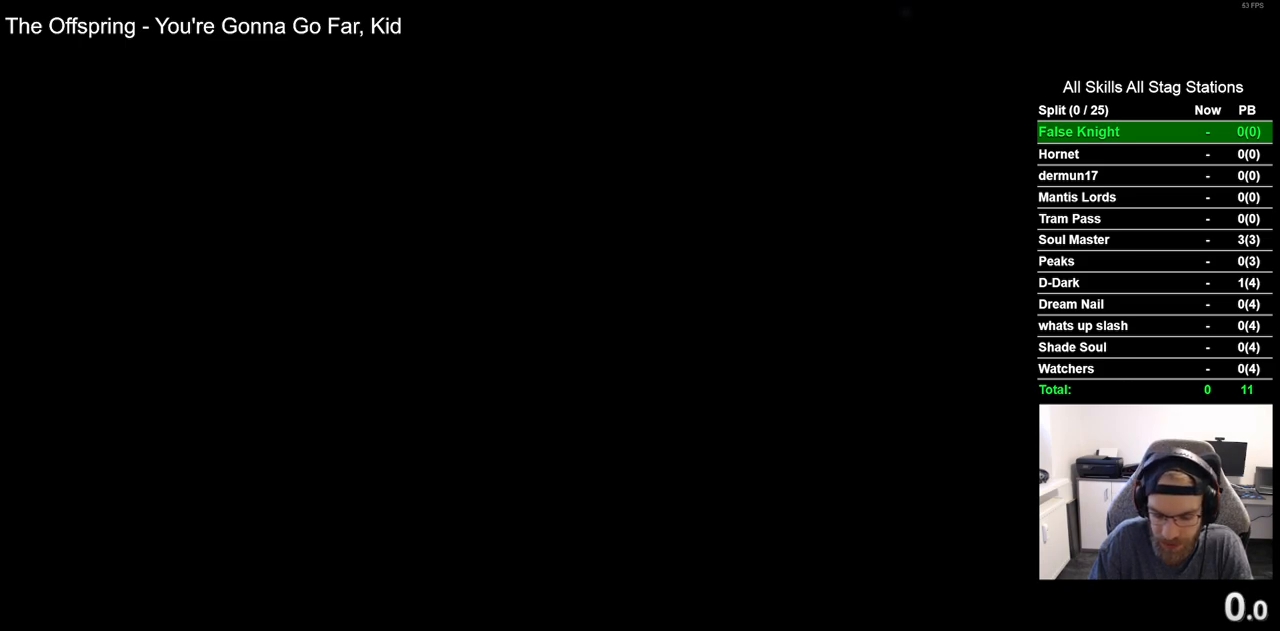
{"dt_ms": 500, "buttons": [], "left_stick": "center", "right_stick": "center", "events": [[117, "CROSS", "down"], [250, "CROSS", "up"], [367, "CROSS", "down"], [483, "CROSS", "up"]]}
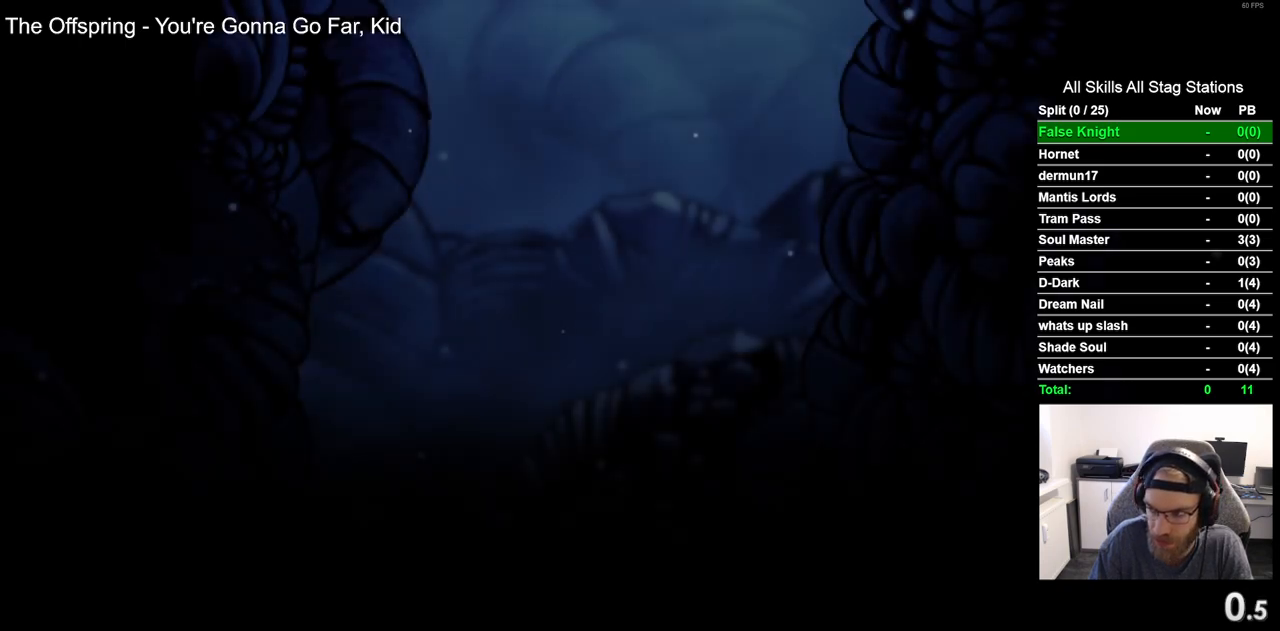
{"dt_ms": 500, "buttons": [], "left_stick": "center", "right_stick": "center", "events": [[133, "CROSS", "down"], [183, "CROSS", "up"]]}
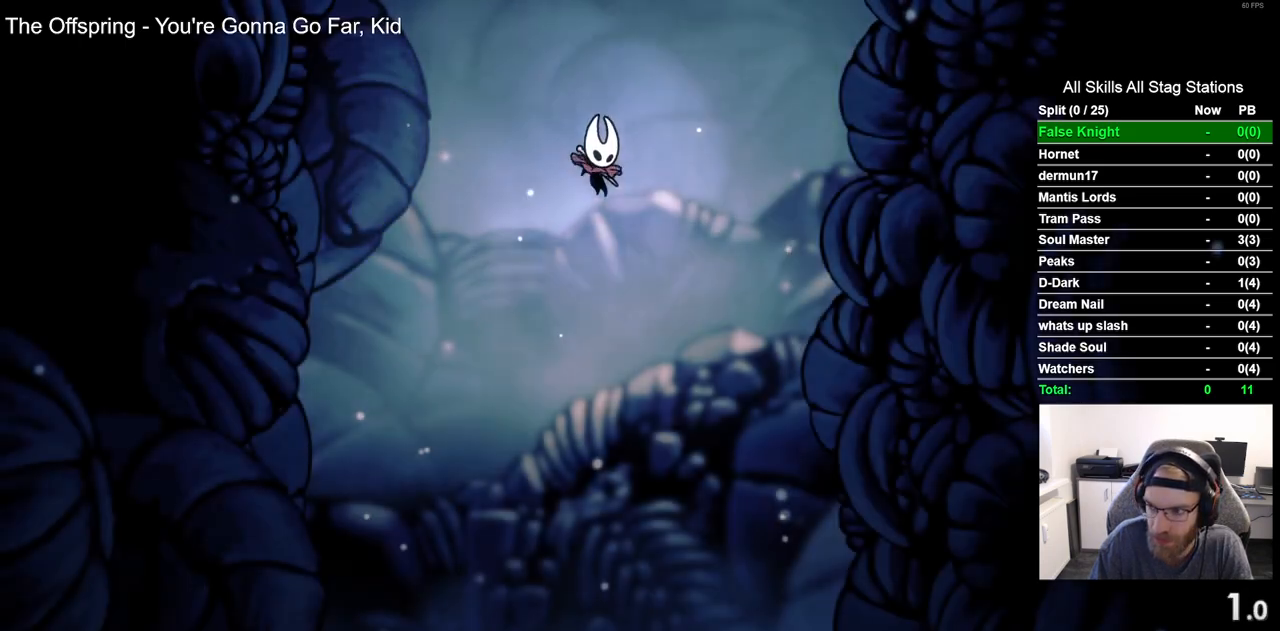
{"dt_ms": 500, "buttons": [], "left_stick": "center", "right_stick": "center", "events": []}
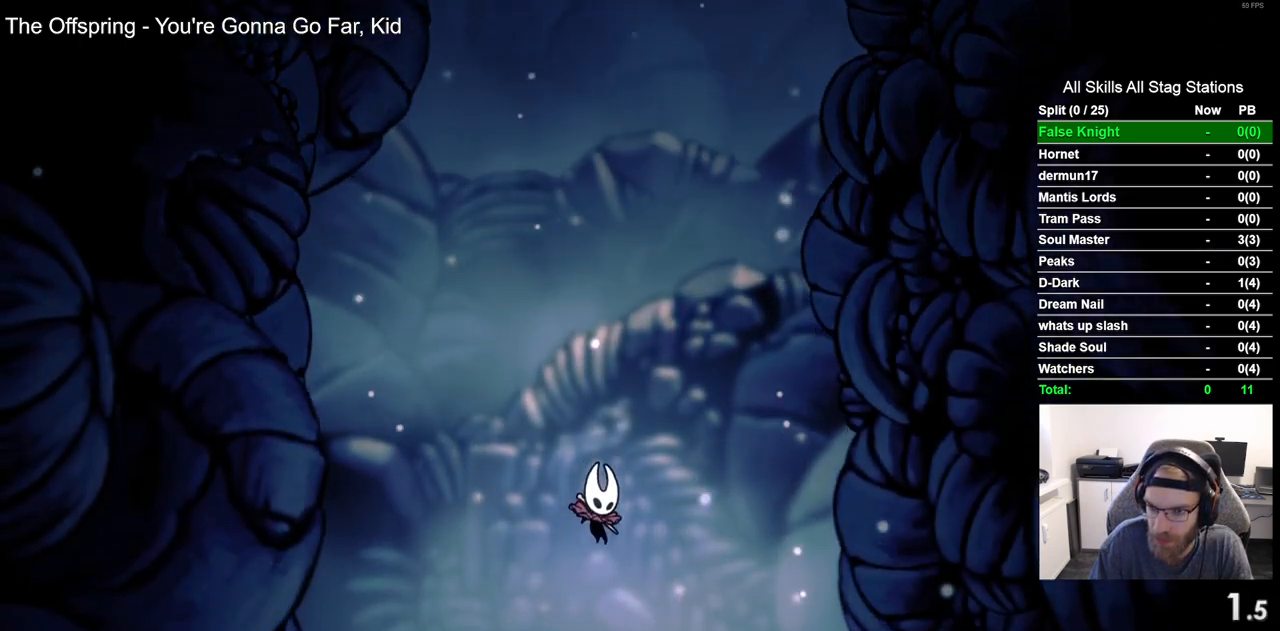
{"dt_ms": 500, "buttons": ["CROSS"], "left_stick": "center", "right_stick": "center", "events": [[450, "CROSS", "down"]]}
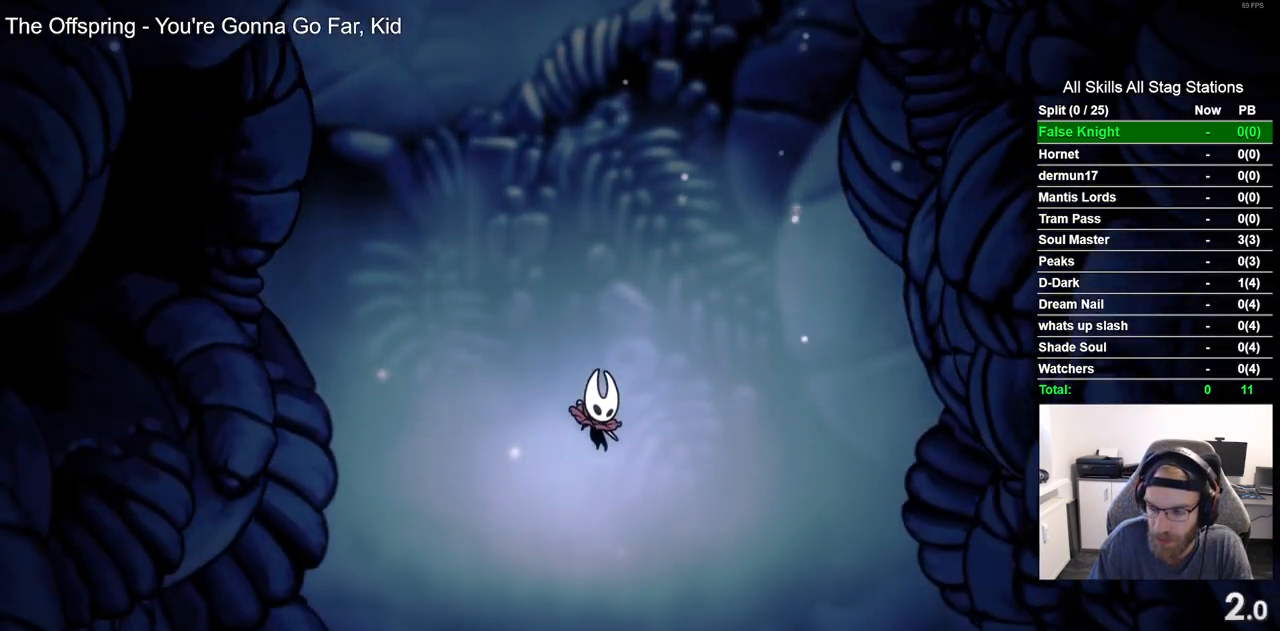
{"dt_ms": 500, "buttons": [], "left_stick": "center", "right_stick": "center", "events": [[83, "CROSS", "up"]]}
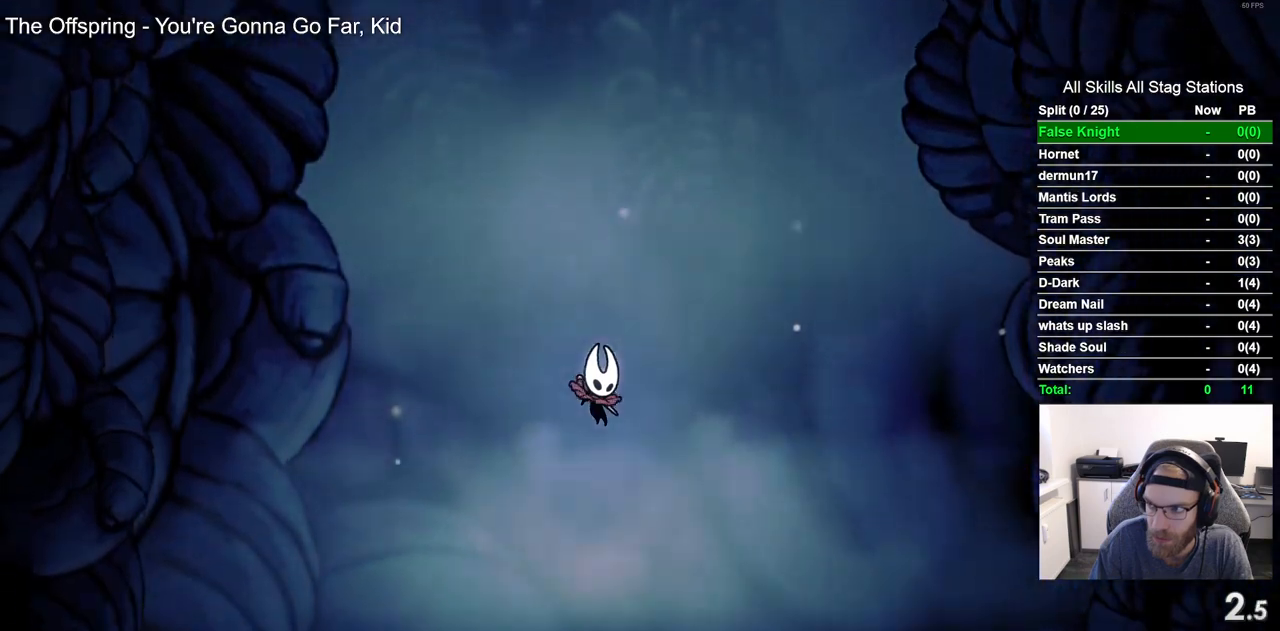
{"dt_ms": 500, "buttons": [], "left_stick": "center", "right_stick": "center", "events": [[83, "CROSS", "down"], [233, "CROSS", "up"]]}
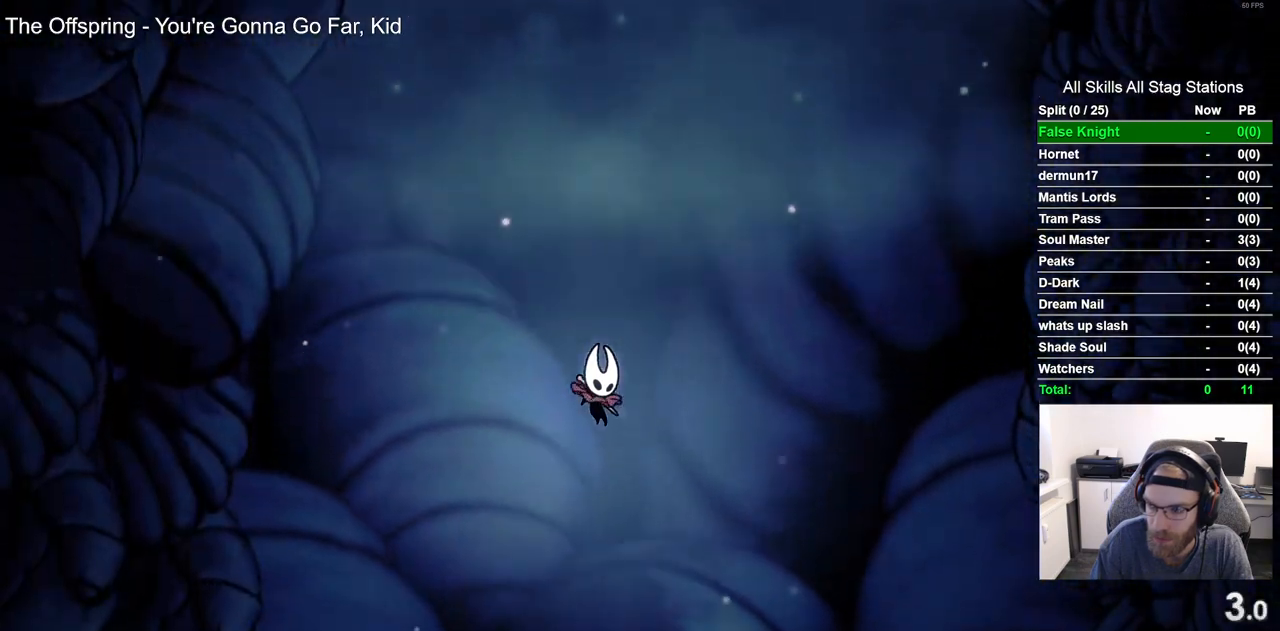
{"dt_ms": 500, "buttons": [], "left_stick": "center", "right_stick": "center", "events": []}
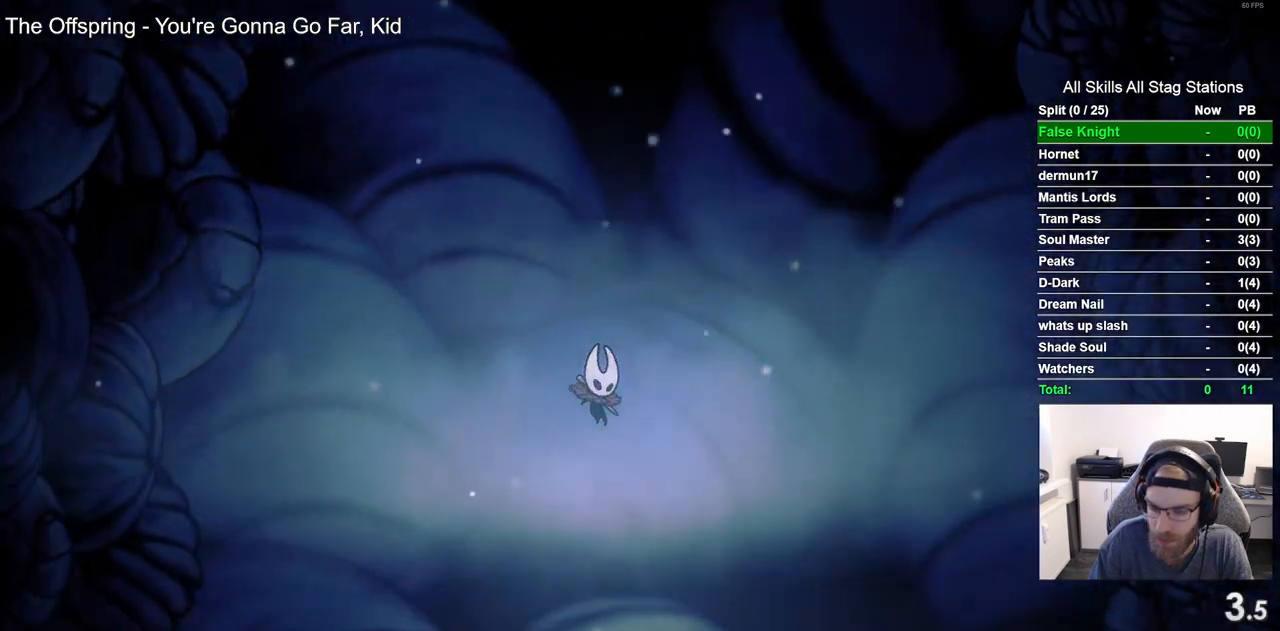
{"dt_ms": 500, "buttons": [], "left_stick": "center", "right_stick": "center", "events": [[67, "CROSS", "down"], [217, "CROSS", "up"]]}
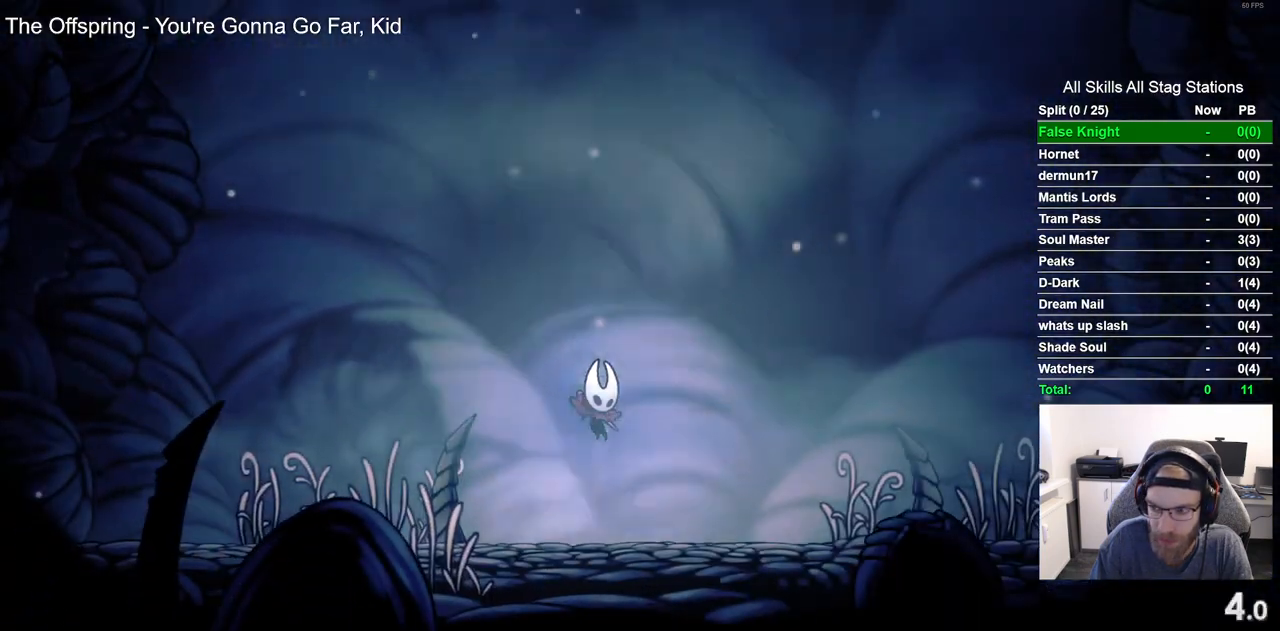
{"dt_ms": 500, "buttons": ["DPAD_RIGHT"], "left_stick": "center", "right_stick": "center", "events": [[200, "CROSS", "down"], [250, "DPAD_RIGHT", "down"], [350, "CROSS", "up"]]}
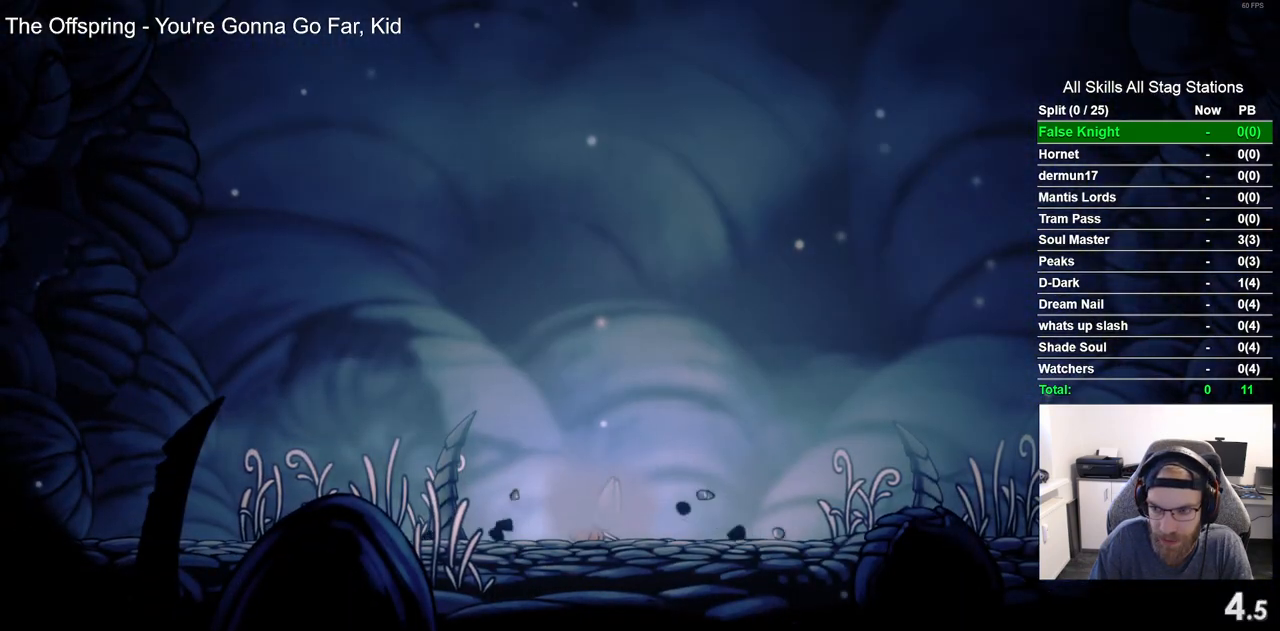
{"dt_ms": 500, "buttons": ["DPAD_RIGHT"], "left_stick": "center", "right_stick": "center", "events": [[267, "CROSS", "down"], [400, "CROSS", "up"]]}
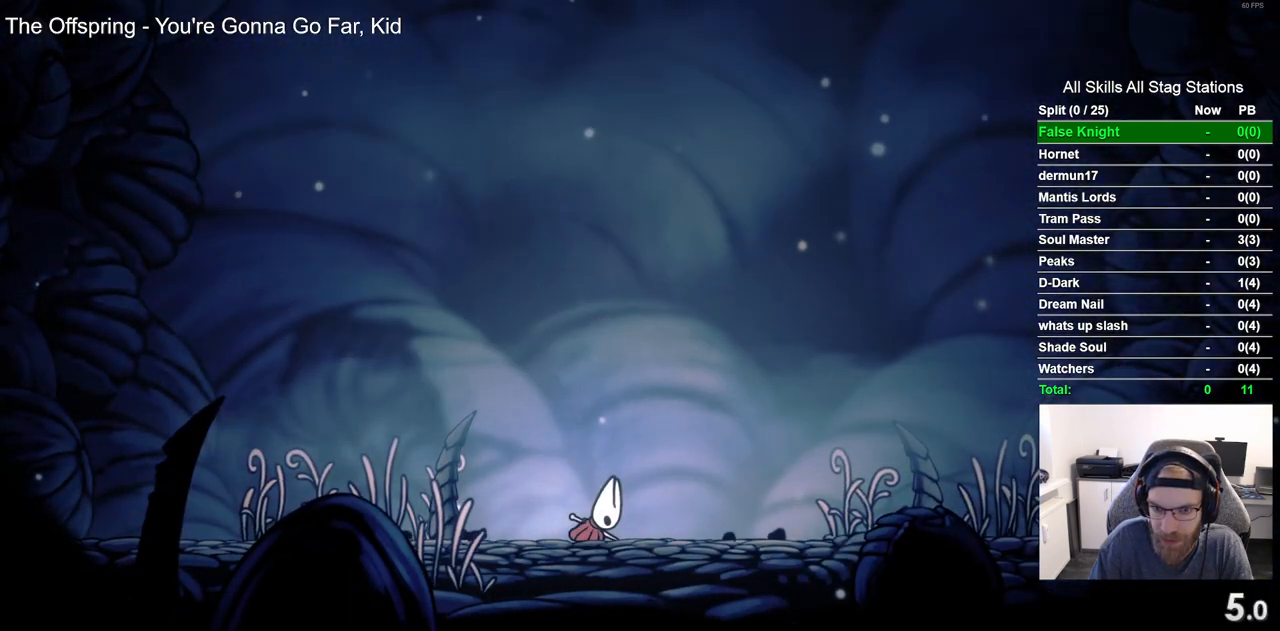
{"dt_ms": 500, "buttons": ["CROSS", "DPAD_RIGHT"], "left_stick": "center", "right_stick": "center", "events": [[100, "CROSS", "down"], [250, "CROSS", "up"], [433, "CROSS", "down"]]}
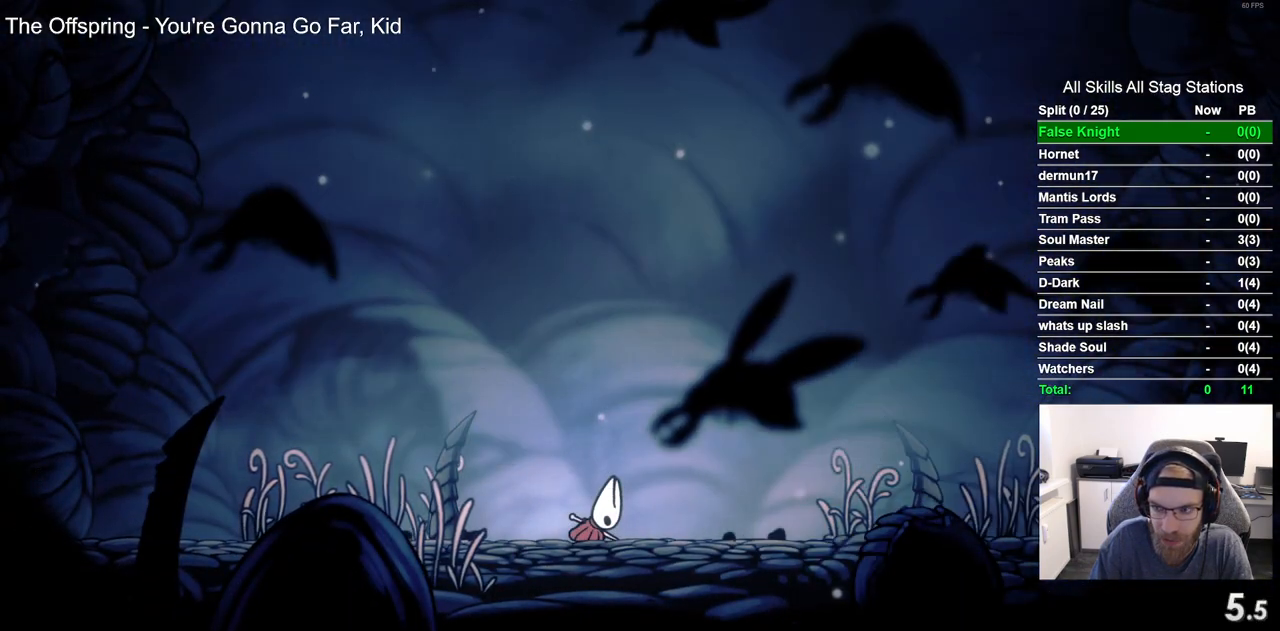
{"dt_ms": 500, "buttons": ["CROSS", "DPAD_RIGHT"], "left_stick": "center", "right_stick": "center", "events": [[67, "CROSS", "up"], [200, "CROSS", "down"], [333, "CROSS", "up"], [450, "CROSS", "down"]]}
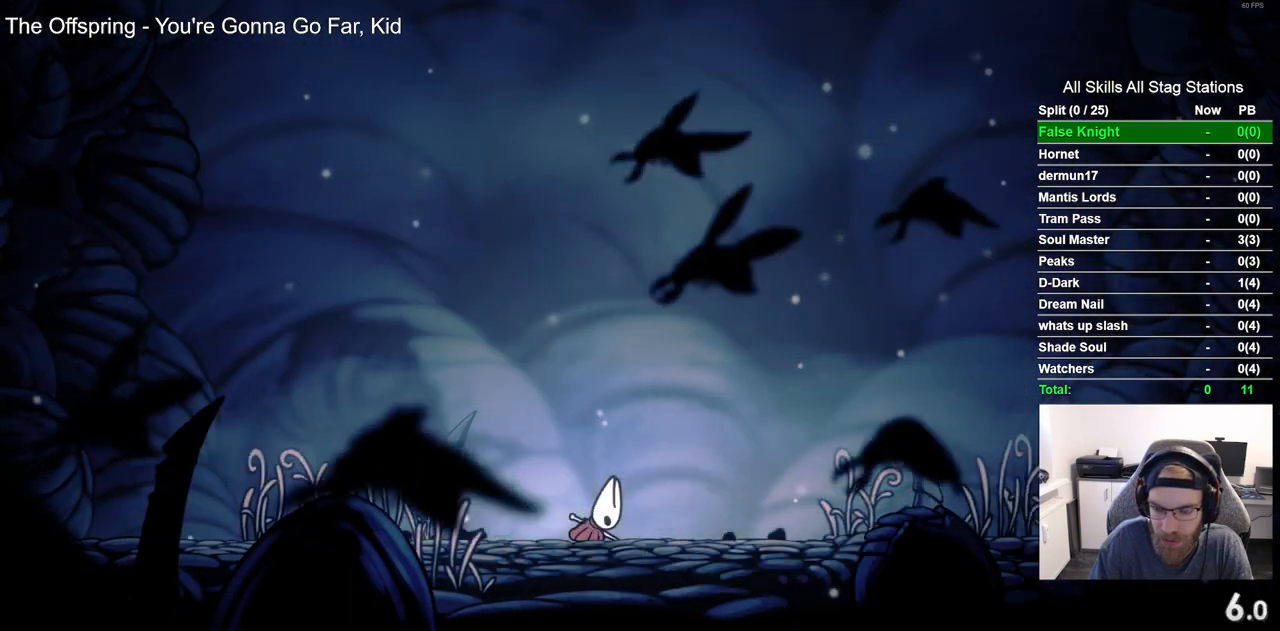
{"dt_ms": 500, "buttons": ["CROSS", "DPAD_RIGHT"], "left_stick": "center", "right_stick": "center", "events": [[67, "CROSS", "up"], [217, "CROSS", "down"], [267, "CROSS", "up"], [433, "CROSS", "down"]]}
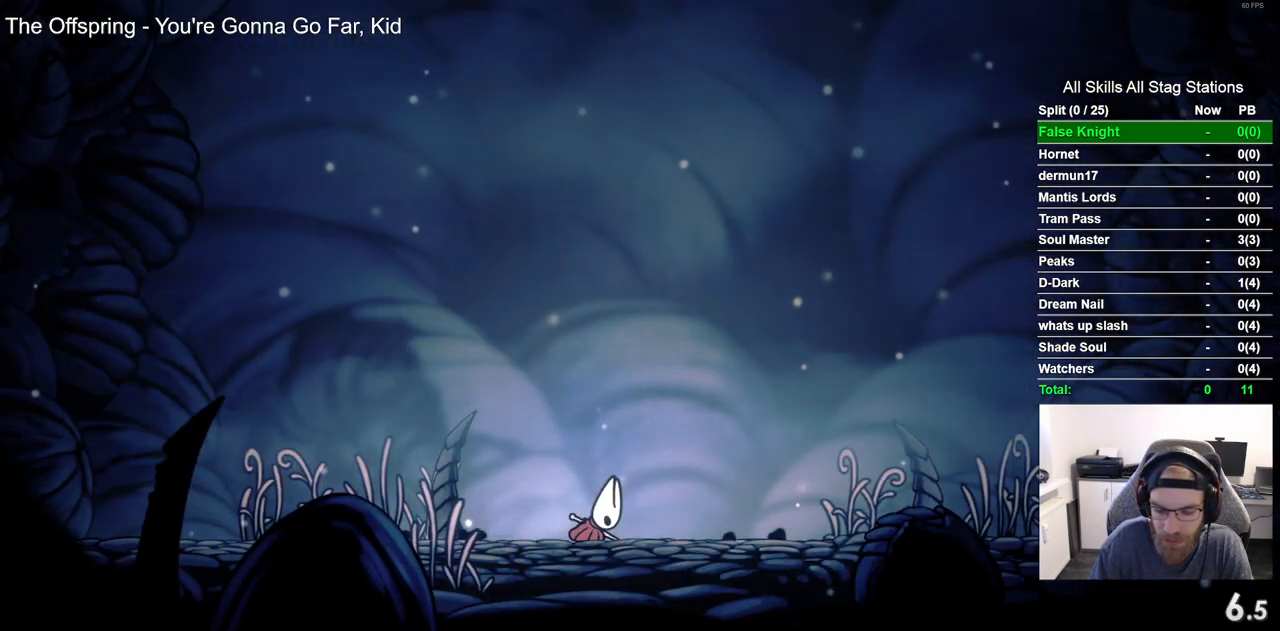
{"dt_ms": 500, "buttons": ["DPAD_RIGHT"], "left_stick": "center", "right_stick": "center", "events": [[67, "CROSS", "up"], [183, "CROSS", "down"], [250, "CROSS", "up"], [367, "CROSS", "down"], [467, "CROSS", "up"]]}
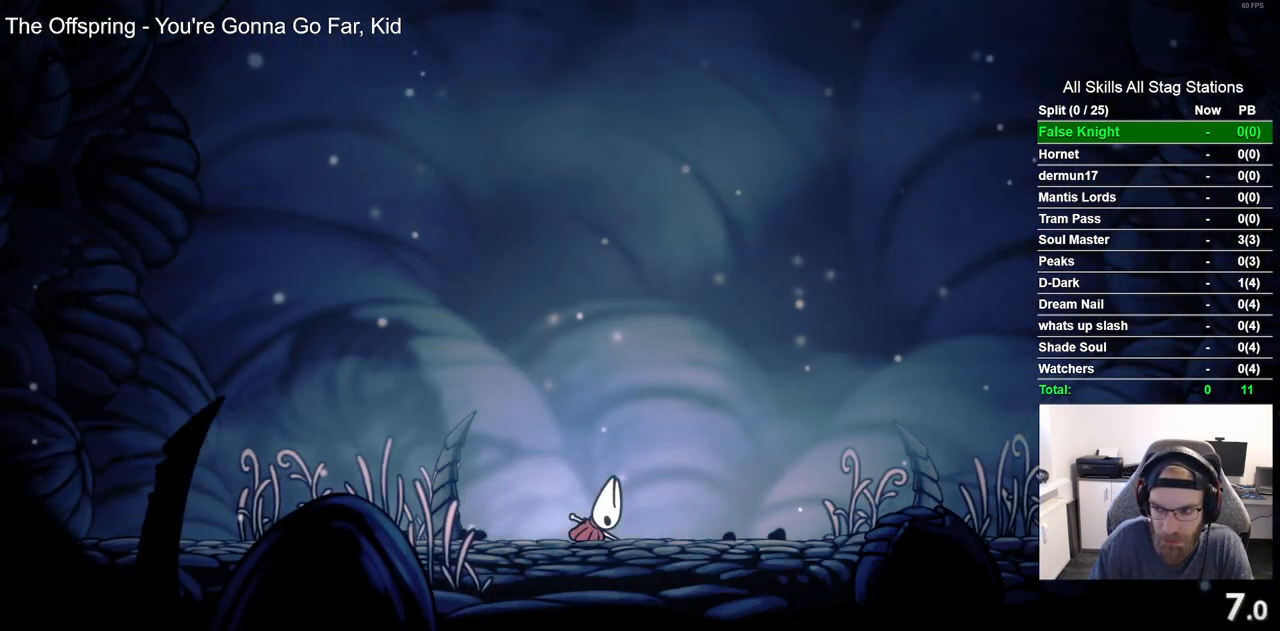
{"dt_ms": 500, "buttons": ["DPAD_RIGHT"], "left_stick": "center", "right_stick": "center", "events": [[83, "CROSS", "down"], [200, "CROSS", "up"], [350, "CROSS", "down"], [467, "CROSS", "up"]]}
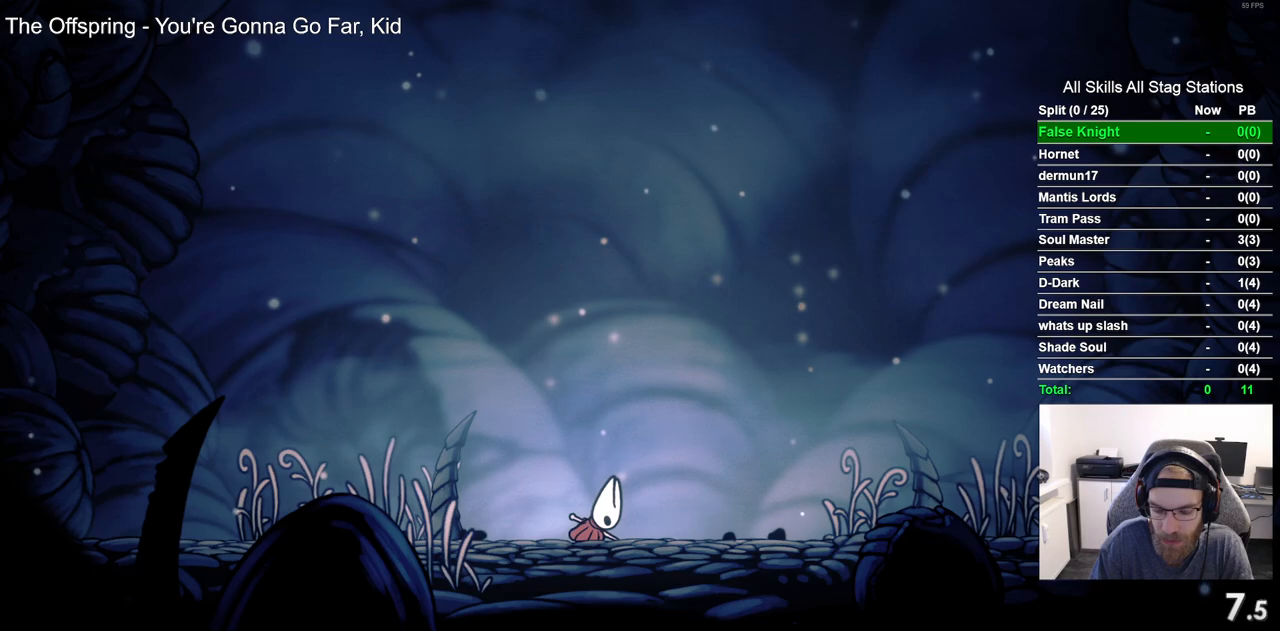
{"dt_ms": 500, "buttons": ["DPAD_RIGHT"], "left_stick": "center", "right_stick": "center", "events": [[83, "CROSS", "down"], [183, "CROSS", "up"], [333, "CROSS", "down"], [433, "CROSS", "up"]]}
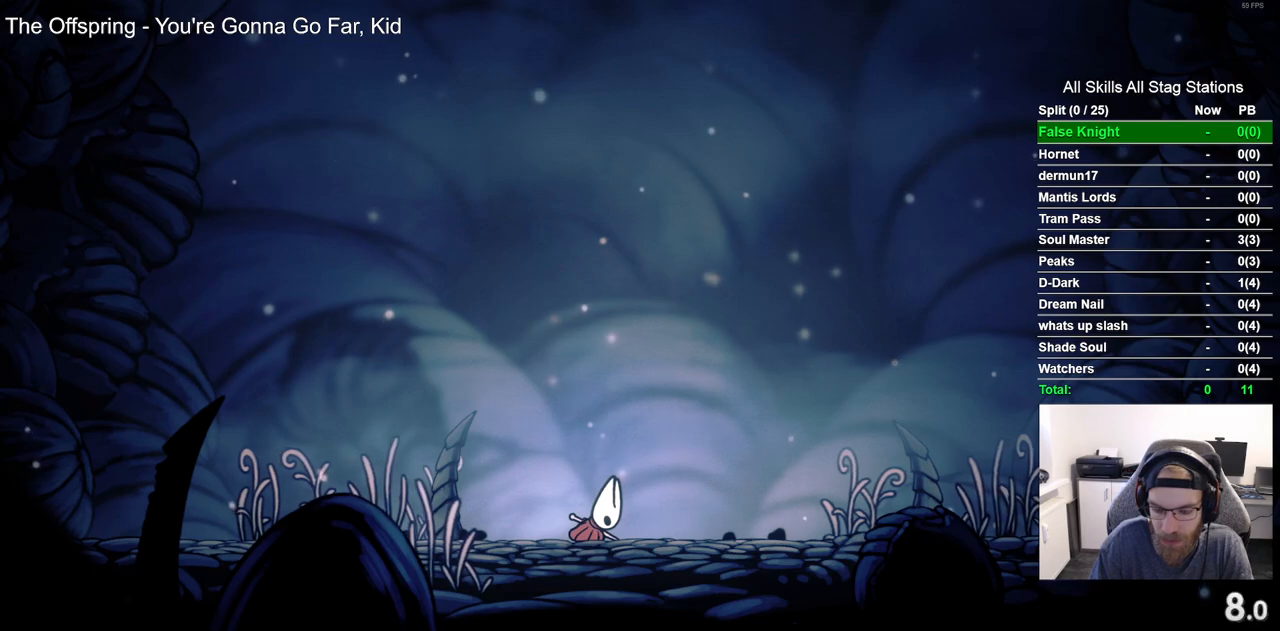
{"dt_ms": 500, "buttons": ["DPAD_RIGHT"], "left_stick": "center", "right_stick": "center", "events": [[50, "CROSS", "down"], [133, "CROSS", "up"], [250, "CROSS", "down"], [333, "CROSS", "up"]]}
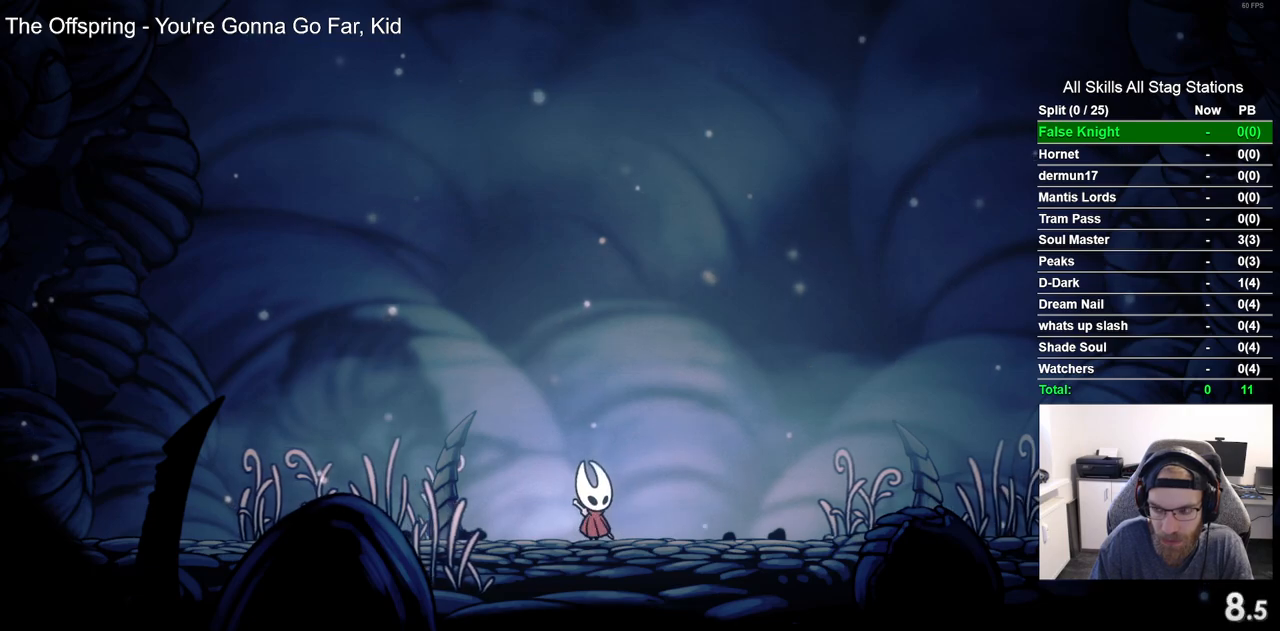
{"dt_ms": 500, "buttons": ["DPAD_RIGHT"], "left_stick": "center", "right_stick": "center", "events": [[133, "CROSS", "down"], [267, "CROSS", "up"]]}
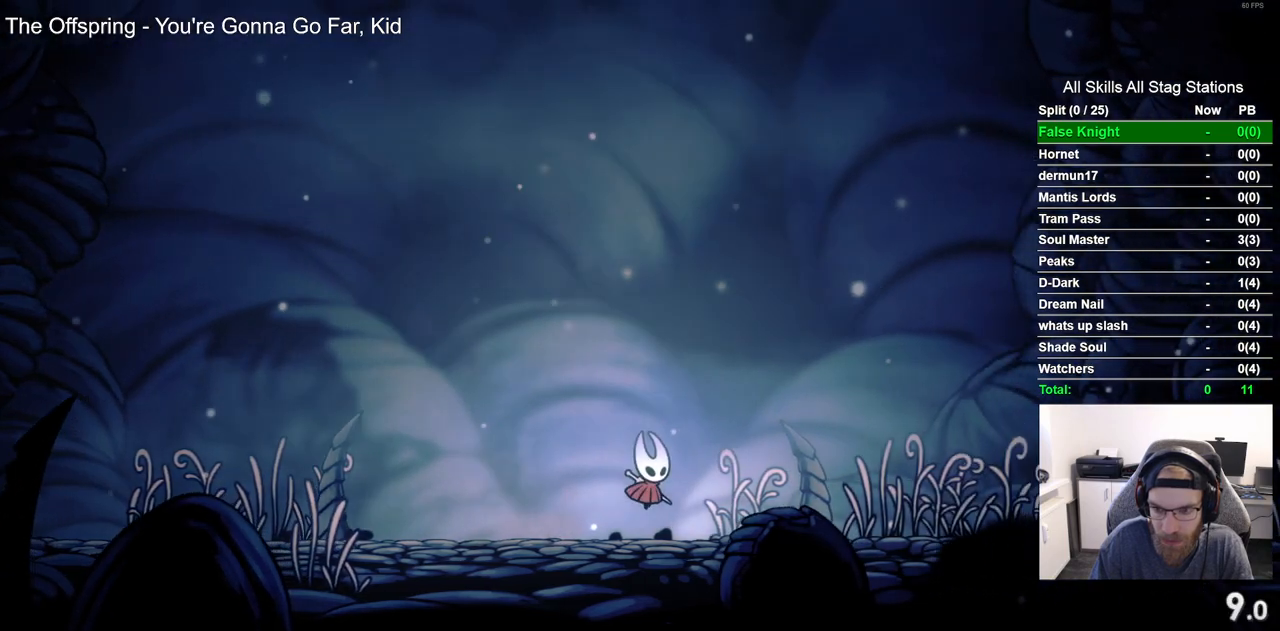
{"dt_ms": 1000, "buttons": ["SQUARE", "DPAD_RIGHT"], "left_stick": "center", "right_stick": "center", "events": [[83, "CROSS", "down"], [200, "CROSS", "up"], [433, "SQUARE", "down"], [567, "SQUARE", "up"], [867, "SQUARE", "down"]]}
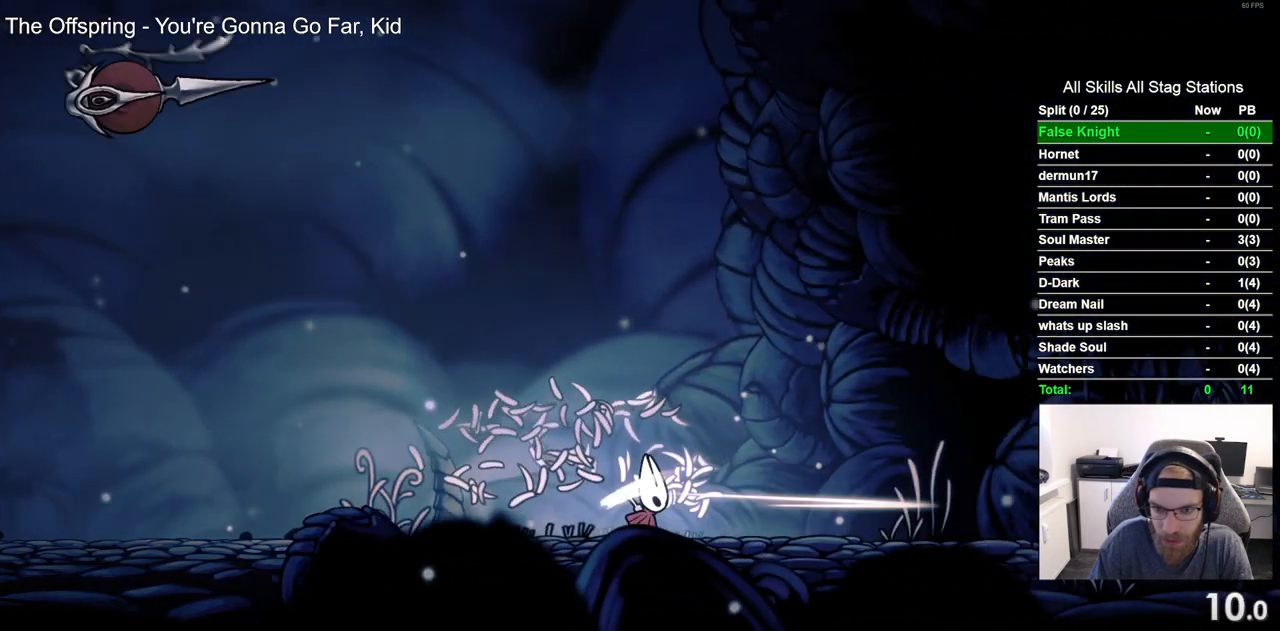
{"dt_ms": 500, "buttons": ["SQUARE", "DPAD_RIGHT"], "left_stick": "center", "right_stick": "center", "events": [[33, "SQUARE", "up"], [400, "SQUARE", "down"]]}
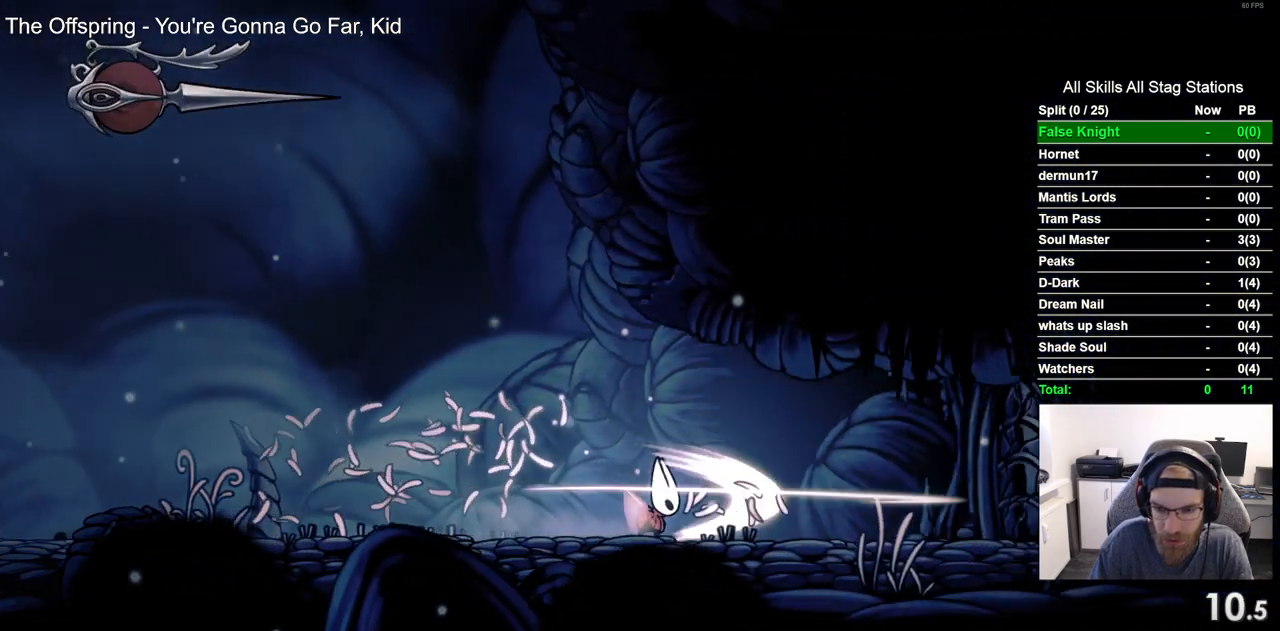
{"dt_ms": 500, "buttons": ["DPAD_RIGHT"], "left_stick": "center", "right_stick": "center", "events": [[67, "SQUARE", "up"]]}
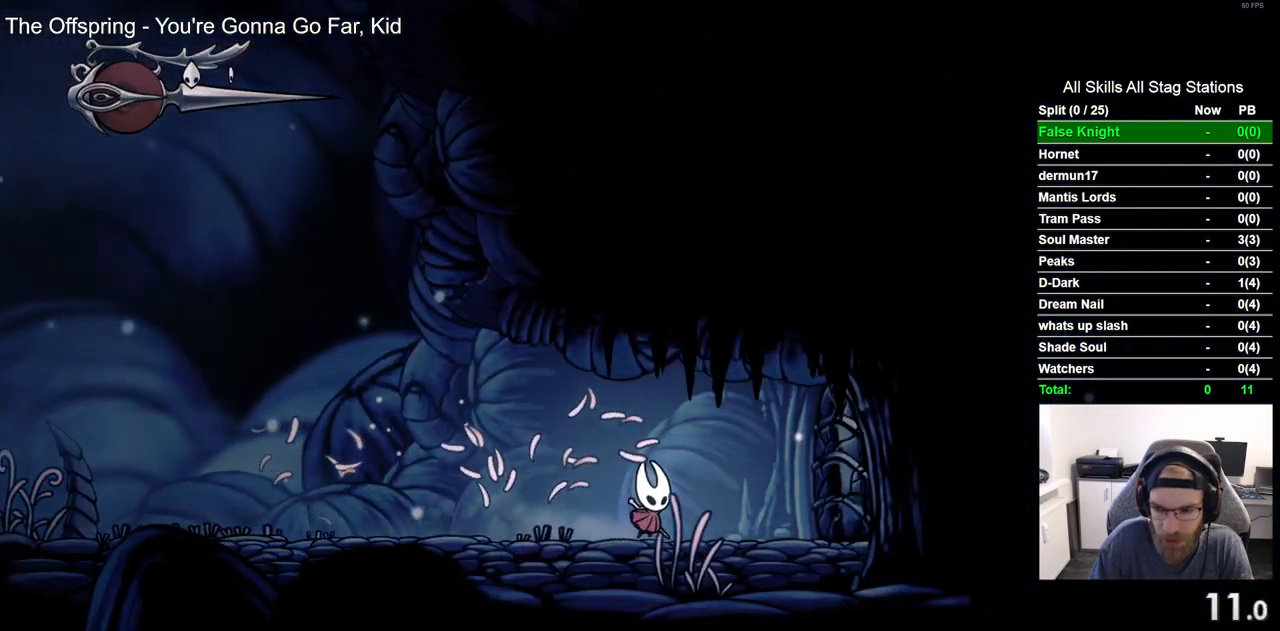
{"dt_ms": 500, "buttons": ["DPAD_RIGHT"], "left_stick": "center", "right_stick": "center", "events": [[50, "SQUARE", "down"], [217, "SQUARE", "up"]]}
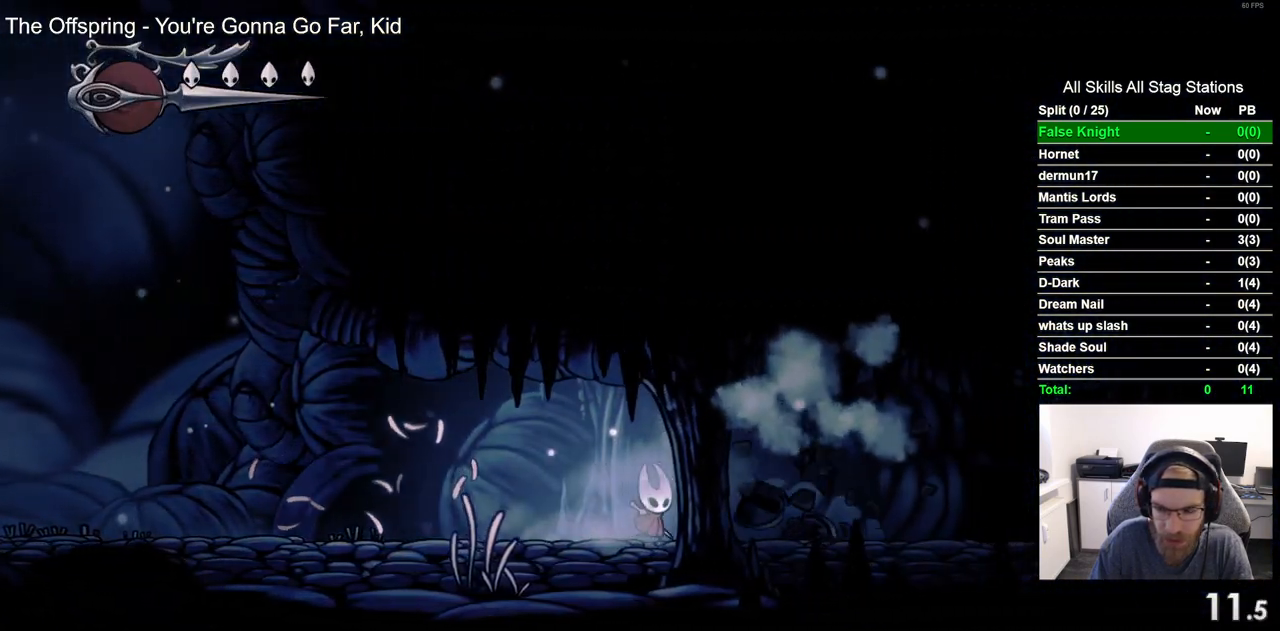
{"dt_ms": 500, "buttons": ["DPAD_RIGHT"], "left_stick": "center", "right_stick": "center", "events": [[50, "SQUARE", "down"], [233, "SQUARE", "up"]]}
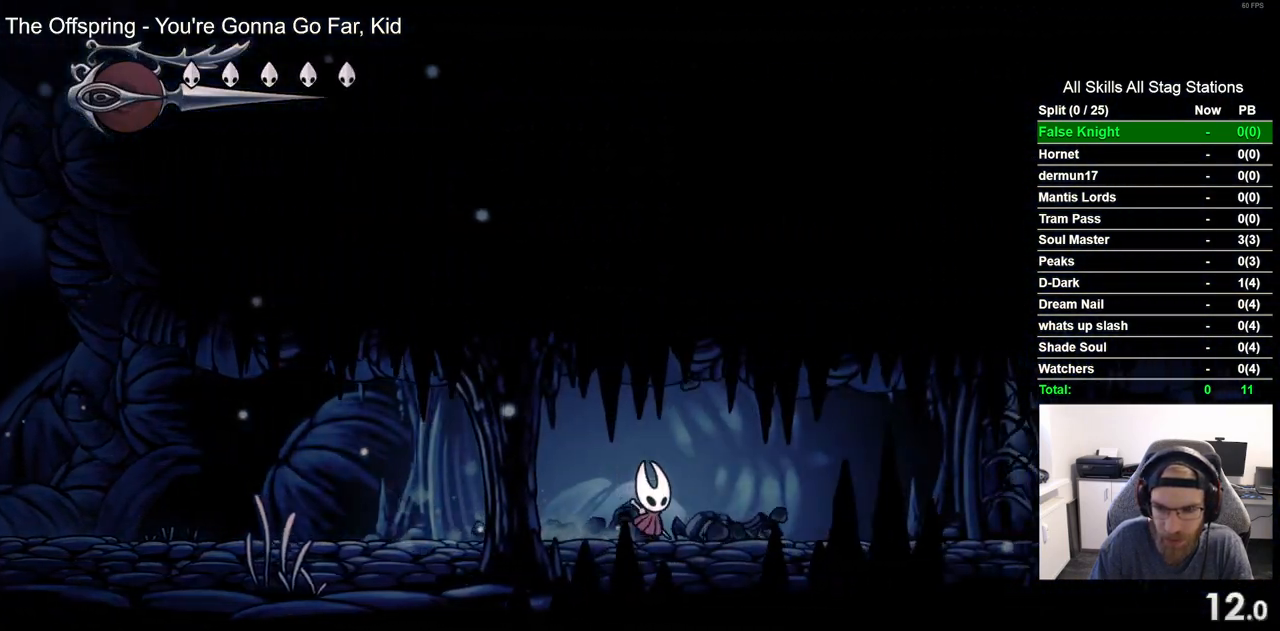
{"dt_ms": 500, "buttons": ["DPAD_RIGHT"], "left_stick": "center", "right_stick": "center", "events": [[17, "SQUARE", "down"], [183, "SQUARE", "up"]]}
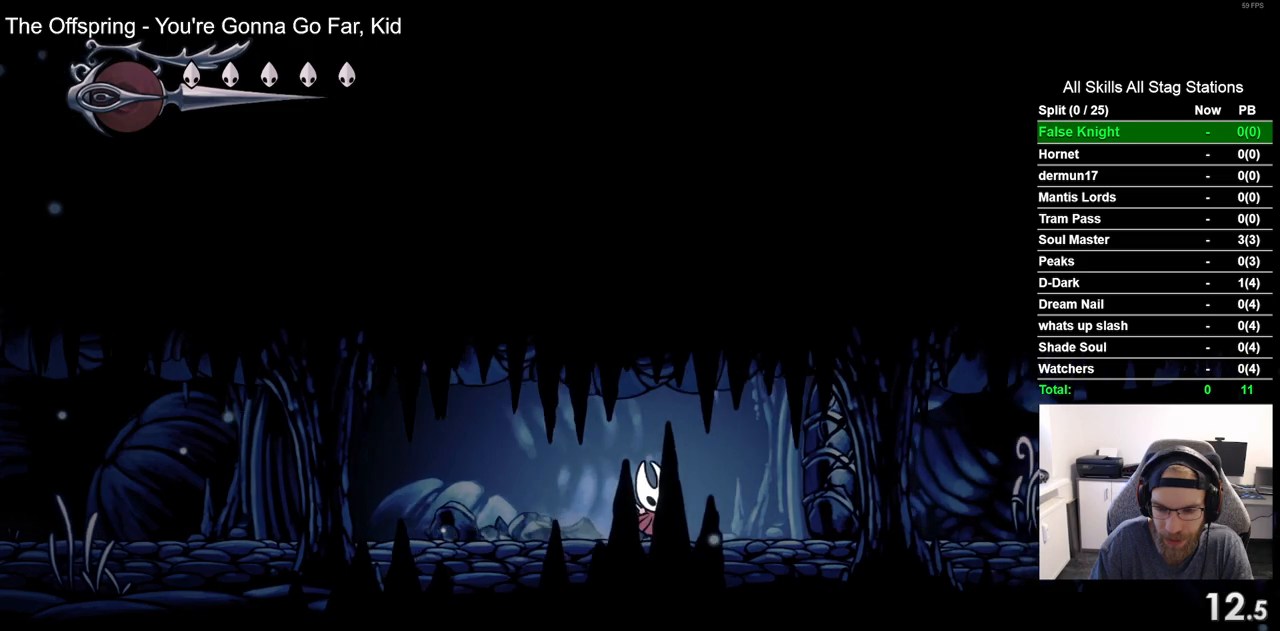
{"dt_ms": 500, "buttons": ["DPAD_RIGHT"], "left_stick": "center", "right_stick": "center", "events": [[83, "SQUARE", "down"], [233, "SQUARE", "up"]]}